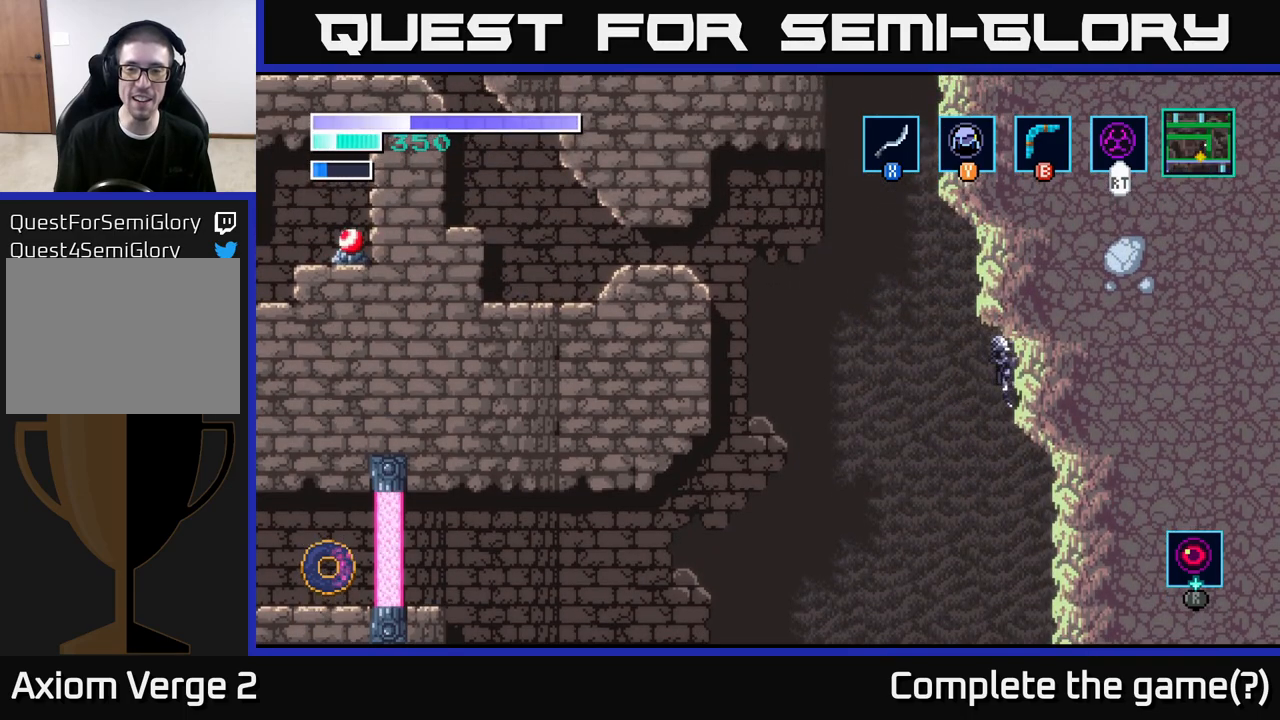
Gameplay with a controller (Xbox layout); each line is a JSON object with the inputs held at the frame after it. "events" lists button and stick changes between this image and that frame as [ms after this image, input, new state], when the widget could be followed in between.
{"buttons": ["A"], "left_stick": "left", "right_stick": "center", "events": [[50, "left_stick", "center"], [233, "A", "down"], [233, "left_stick", "left"], [333, "Y", "down"], [367, "A", "up"], [400, "Y", "up"], [500, "A", "down"]]}
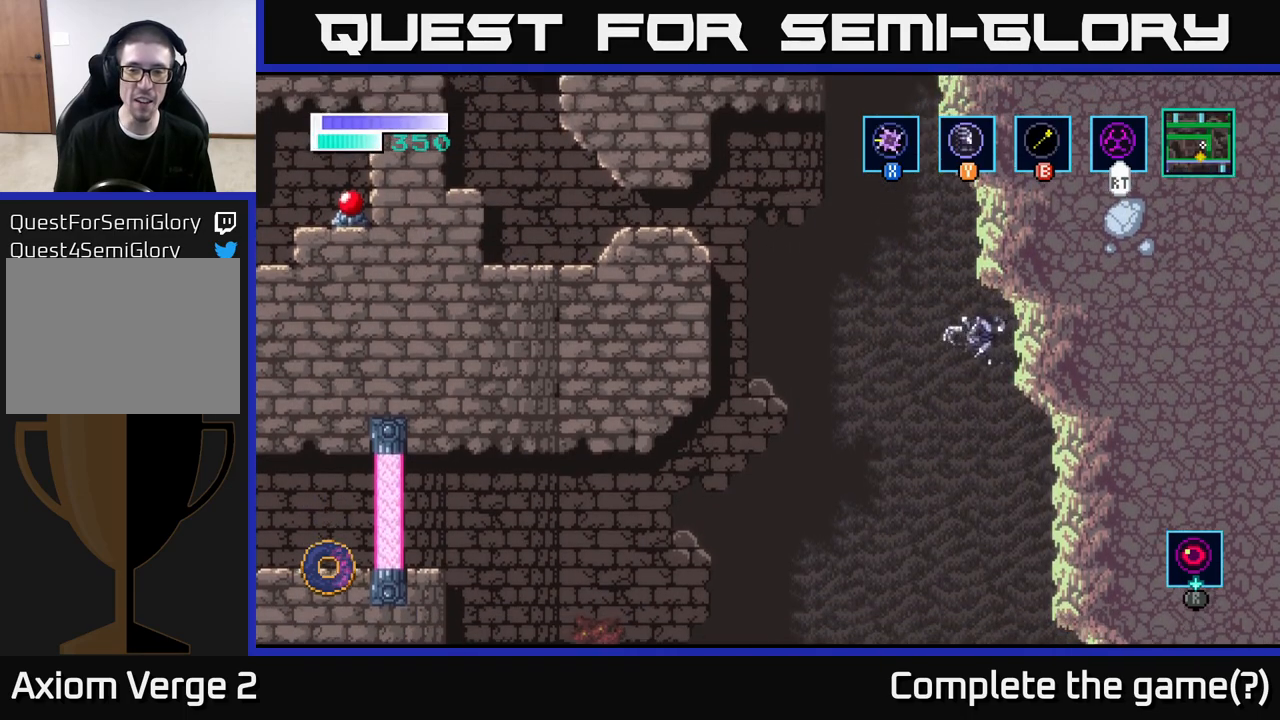
{"buttons": ["A"], "left_stick": "up-left", "right_stick": "center", "events": [[17, "left_stick", "up-left"]]}
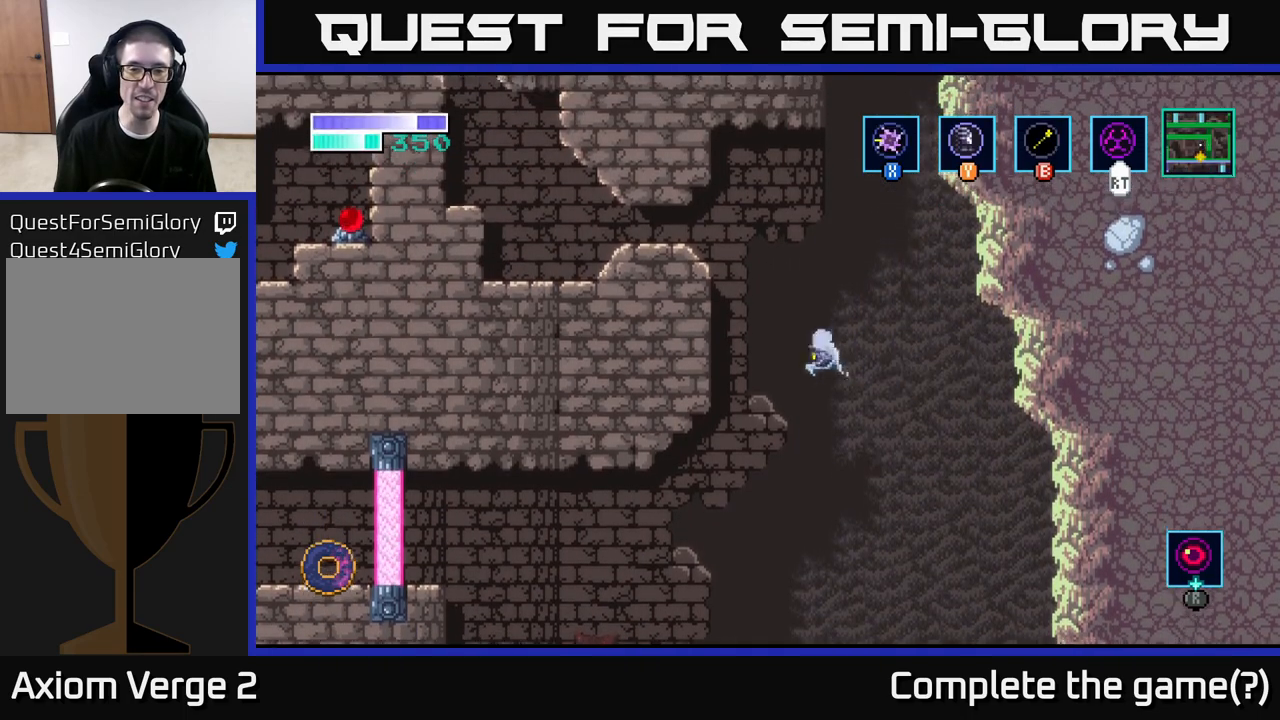
{"buttons": [], "left_stick": "up-left", "right_stick": "center", "events": [[300, "Y", "down"], [317, "A", "up"], [417, "Y", "up"]]}
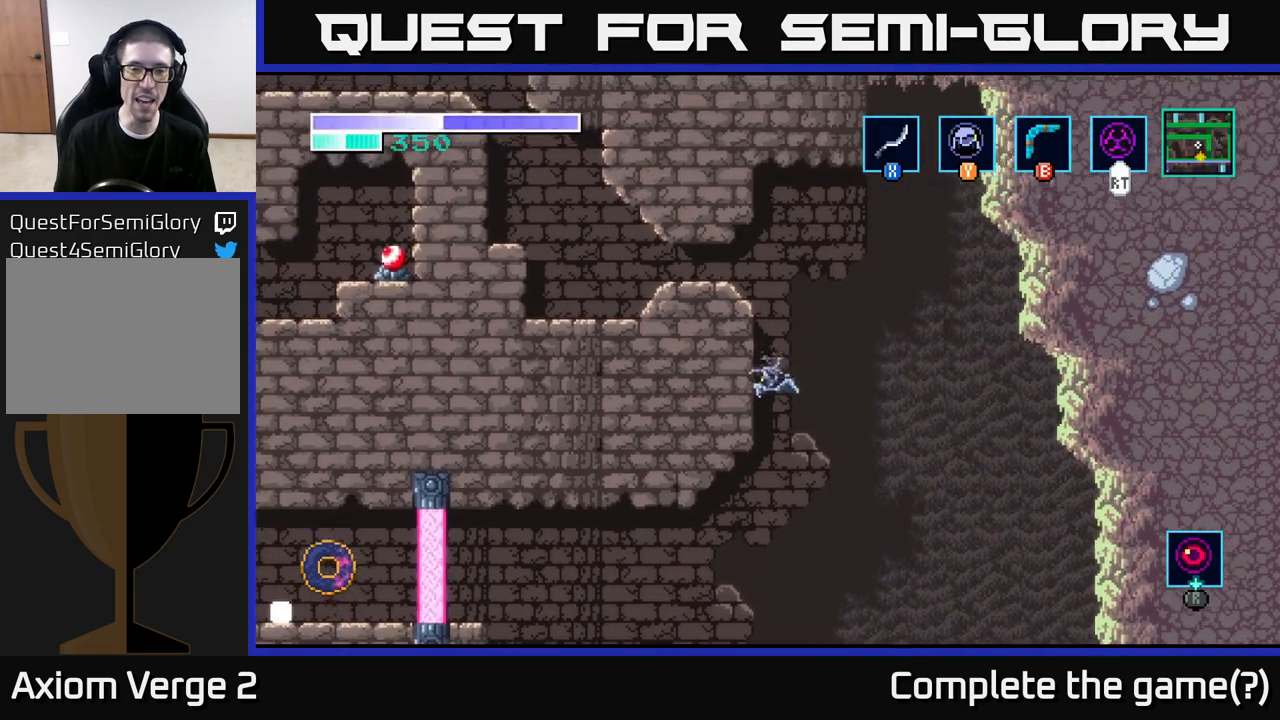
{"buttons": [], "left_stick": "up-left", "right_stick": "center", "events": [[17, "A", "down"], [383, "A", "up"]]}
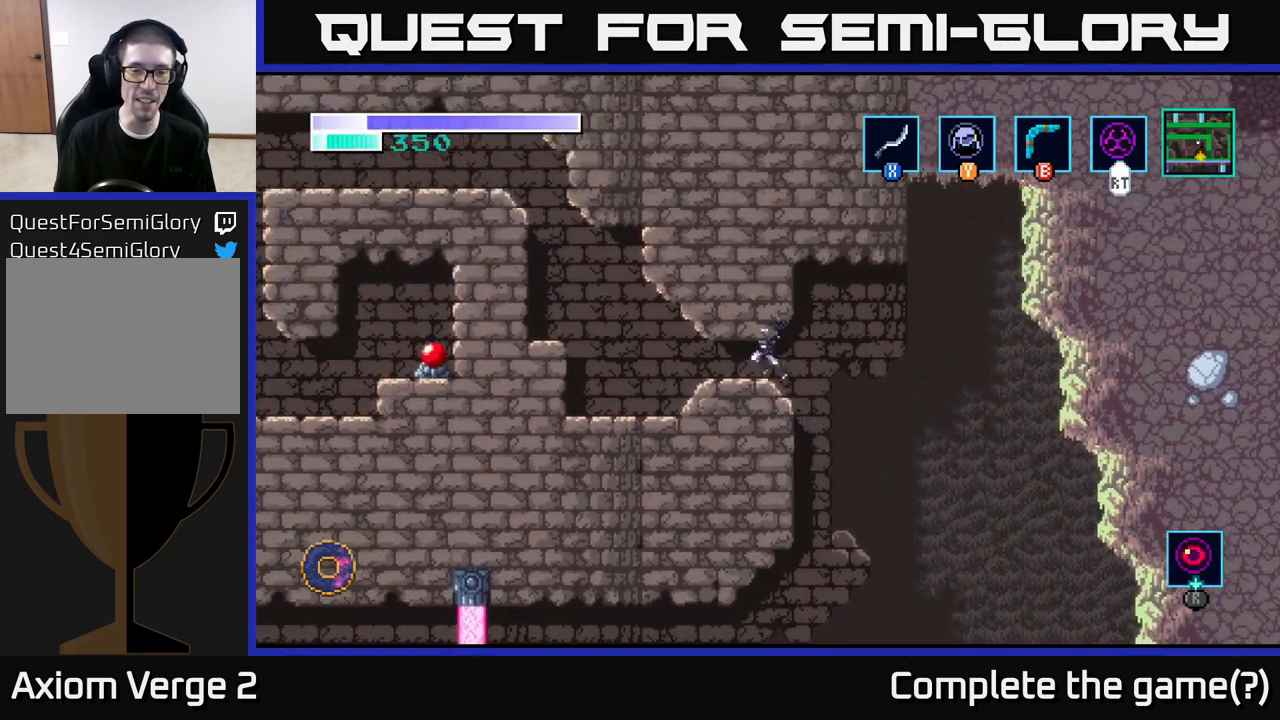
{"buttons": [], "left_stick": "up-left", "right_stick": "center", "events": []}
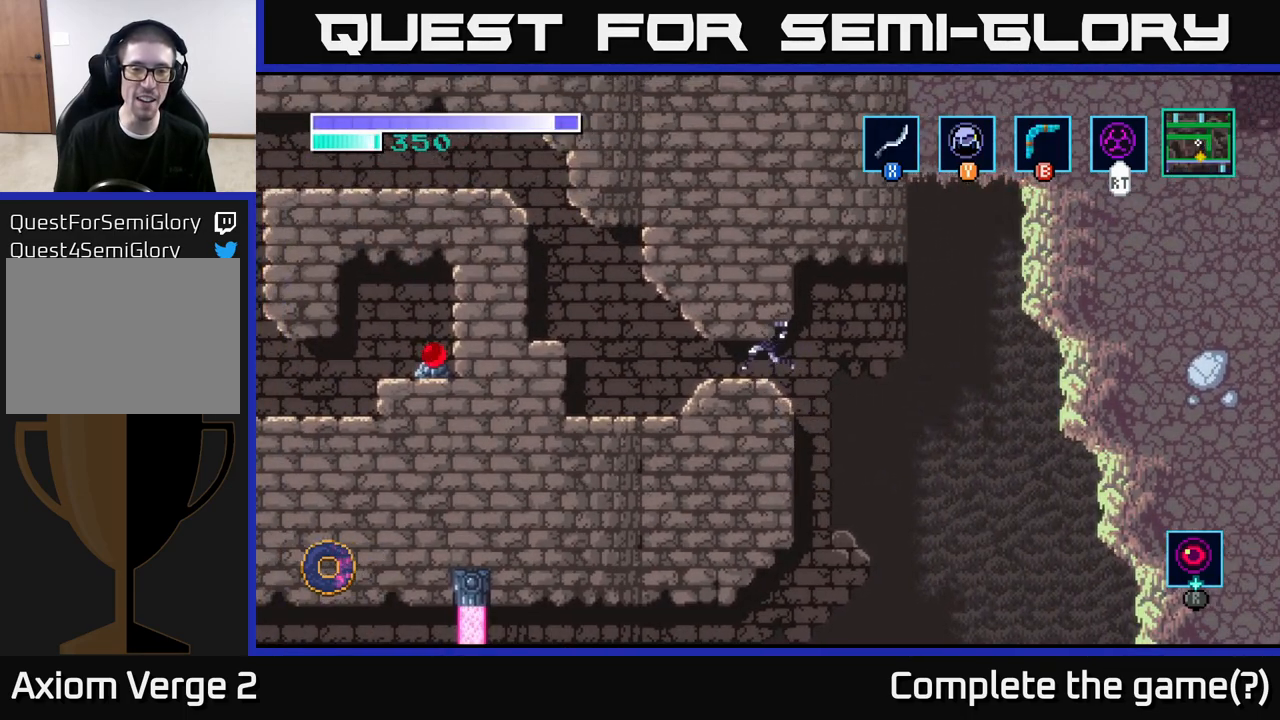
{"buttons": [], "left_stick": "left", "right_stick": "center", "events": [[117, "Y", "down"], [117, "left_stick", "center"], [217, "Y", "up"], [267, "left_stick", "left"]]}
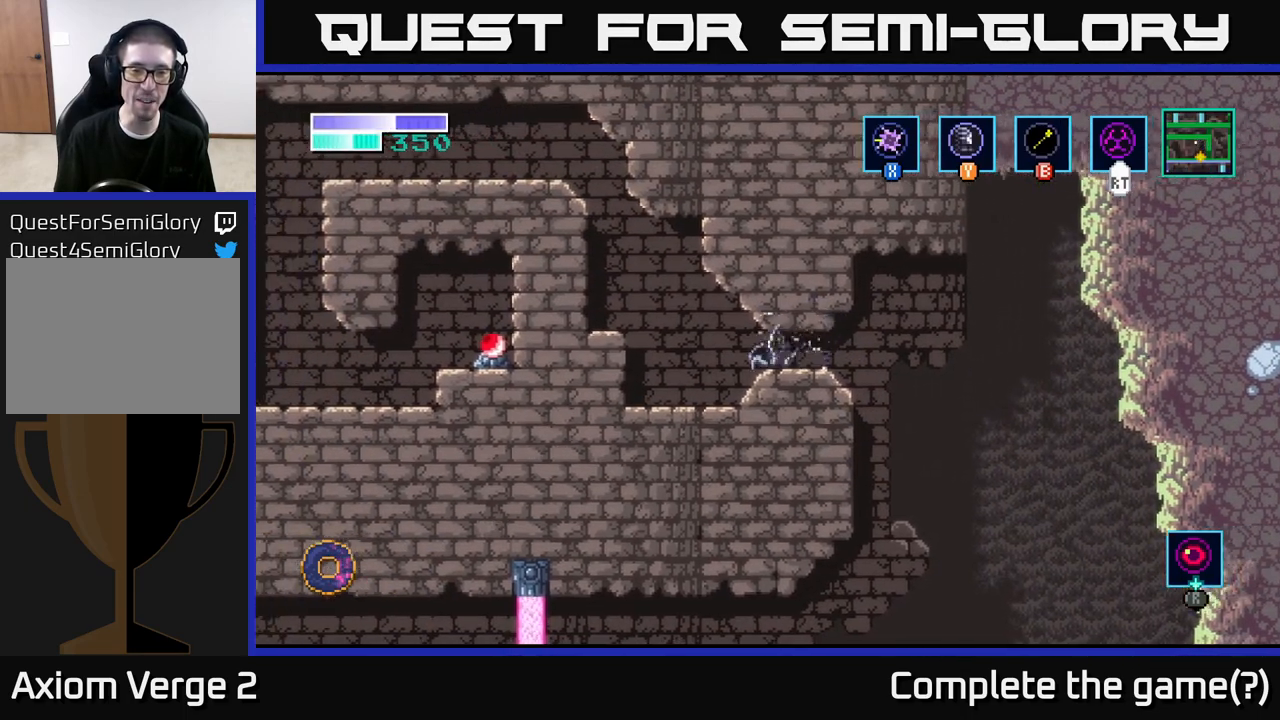
{"buttons": ["A"], "left_stick": "left", "right_stick": "center", "events": [[350, "left_stick", "center"], [367, "A", "down"], [450, "left_stick", "left"]]}
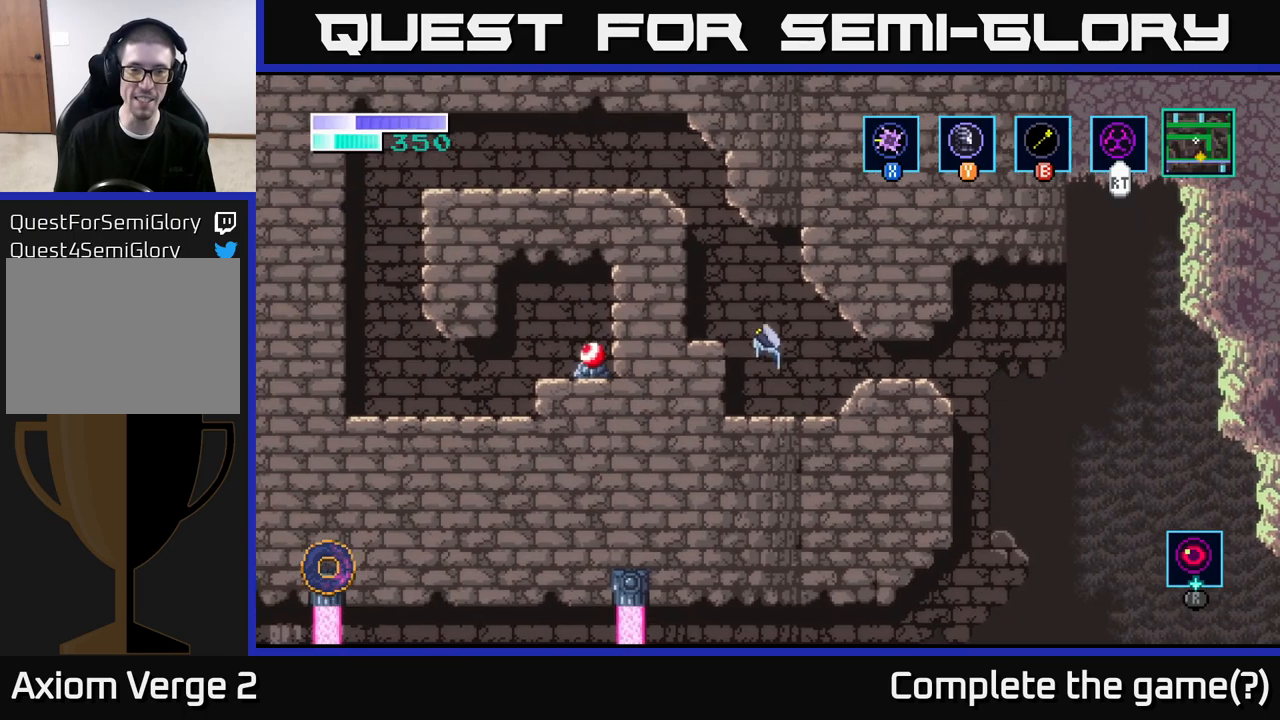
{"buttons": ["A"], "left_stick": "left", "right_stick": "center", "events": [[117, "A", "up"], [267, "left_stick", "center"], [433, "left_stick", "left"], [467, "A", "down"]]}
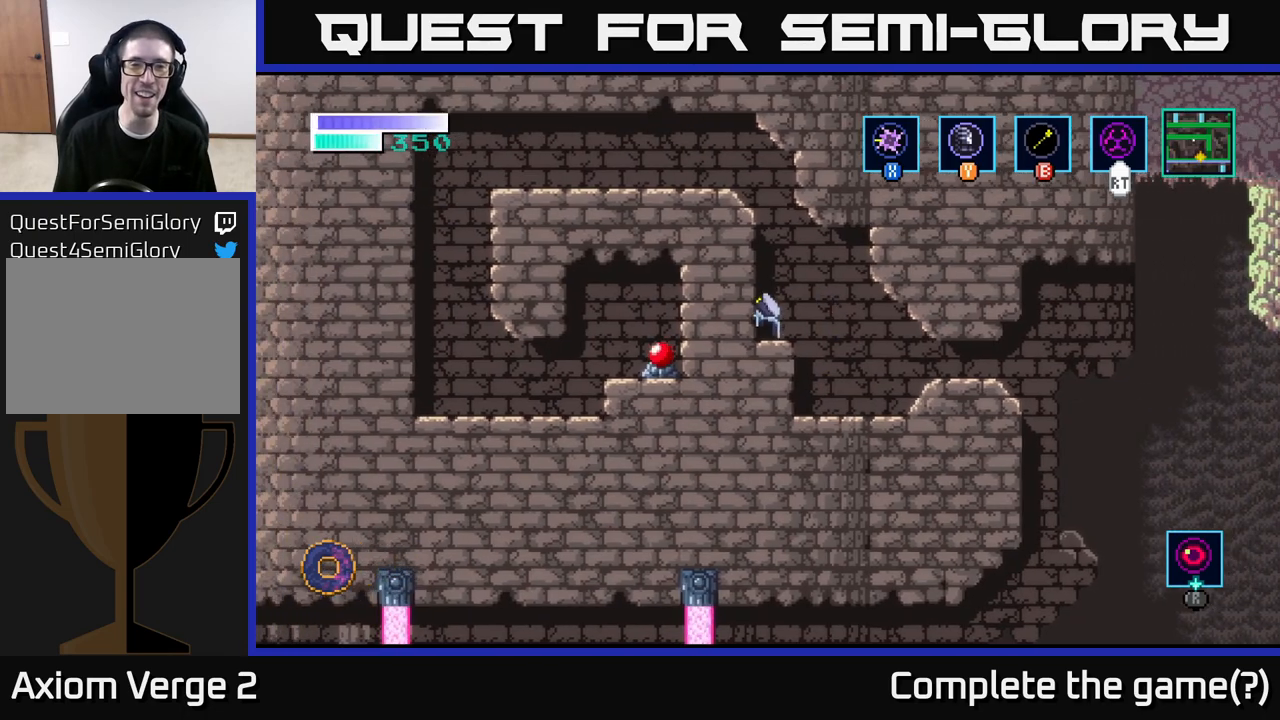
{"buttons": ["A"], "left_stick": "left", "right_stick": "center", "events": []}
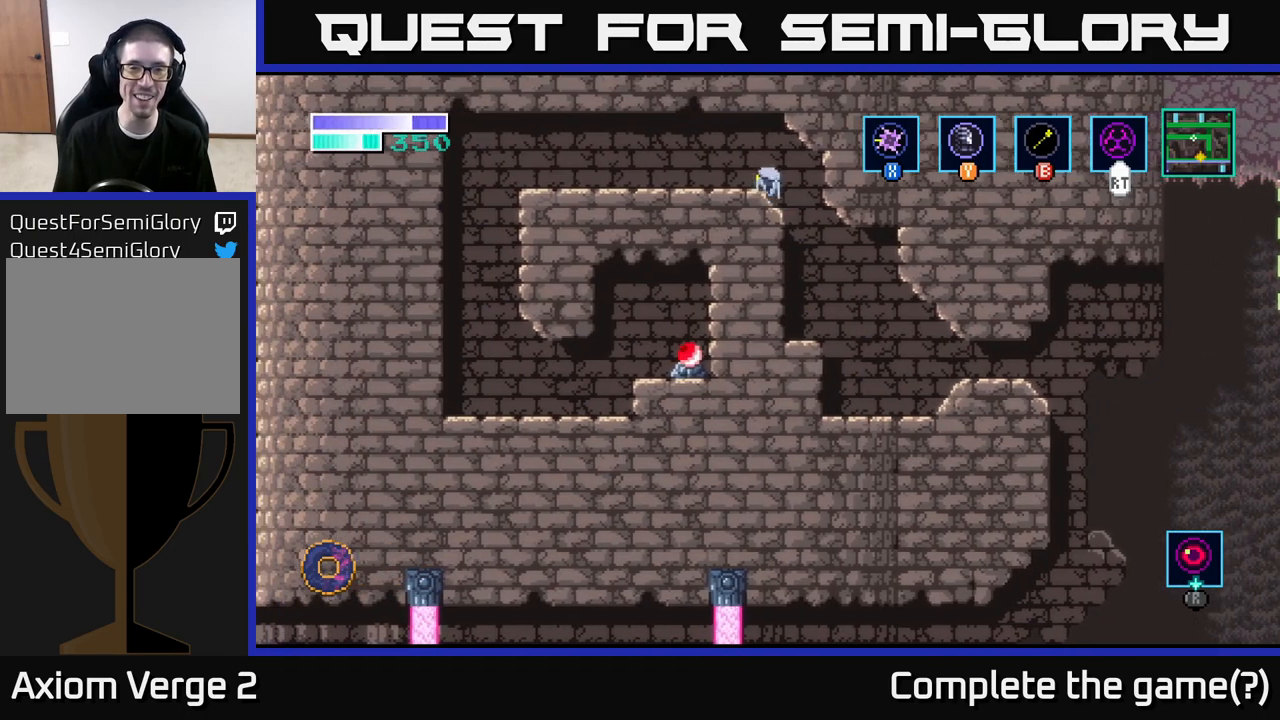
{"buttons": [], "left_stick": "left", "right_stick": "center", "events": [[33, "A", "up"], [117, "A", "down"], [267, "A", "up"]]}
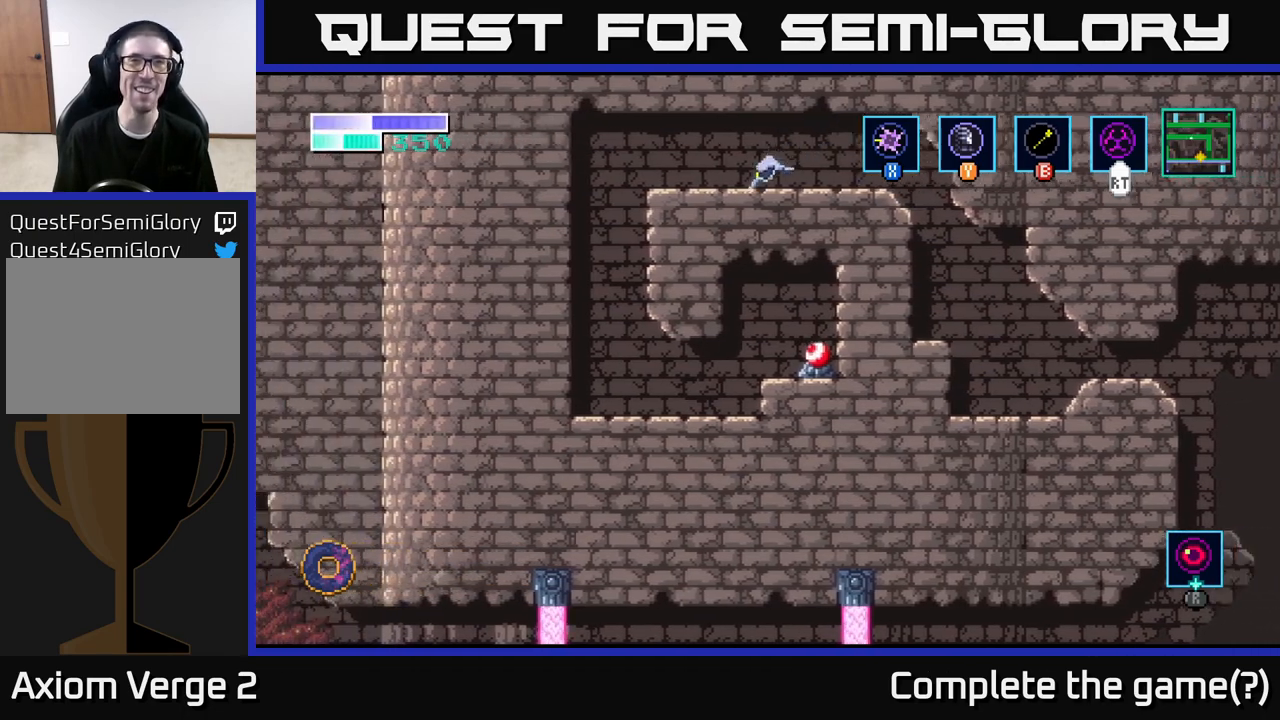
{"buttons": [], "left_stick": "left", "right_stick": "center", "events": []}
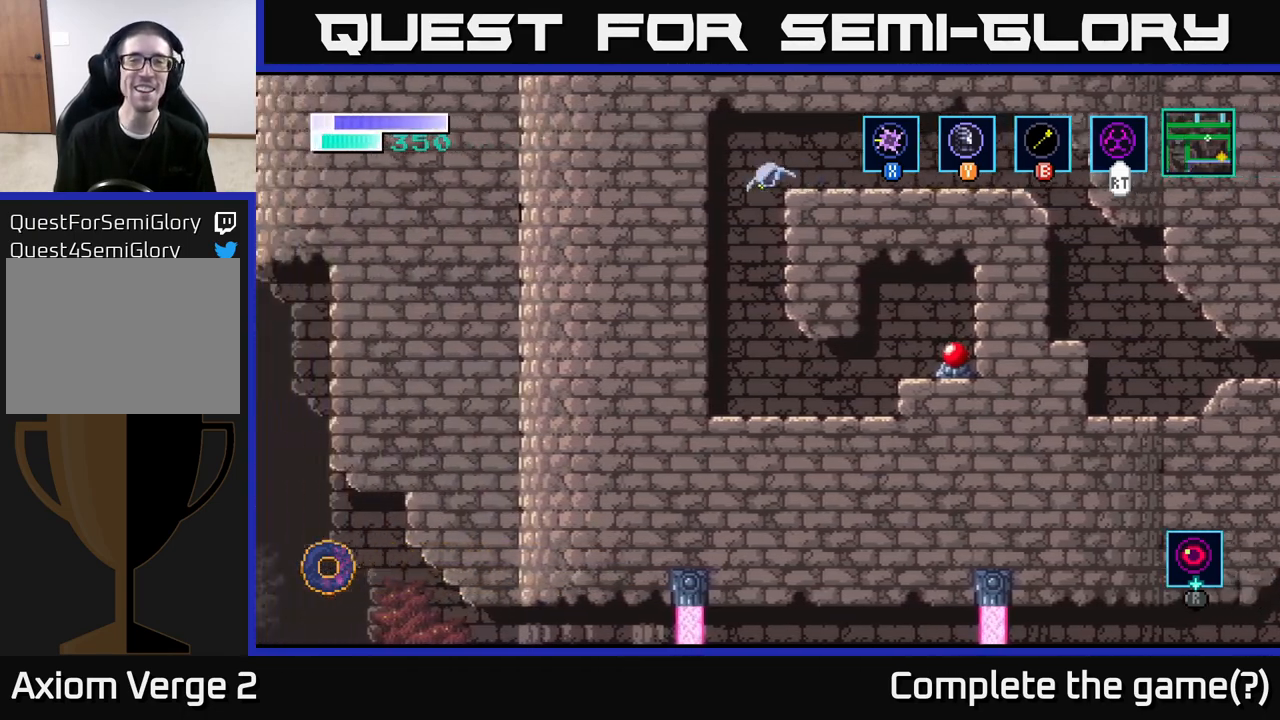
{"buttons": [], "left_stick": "right", "right_stick": "center", "events": [[183, "left_stick", "center"], [383, "left_stick", "right"]]}
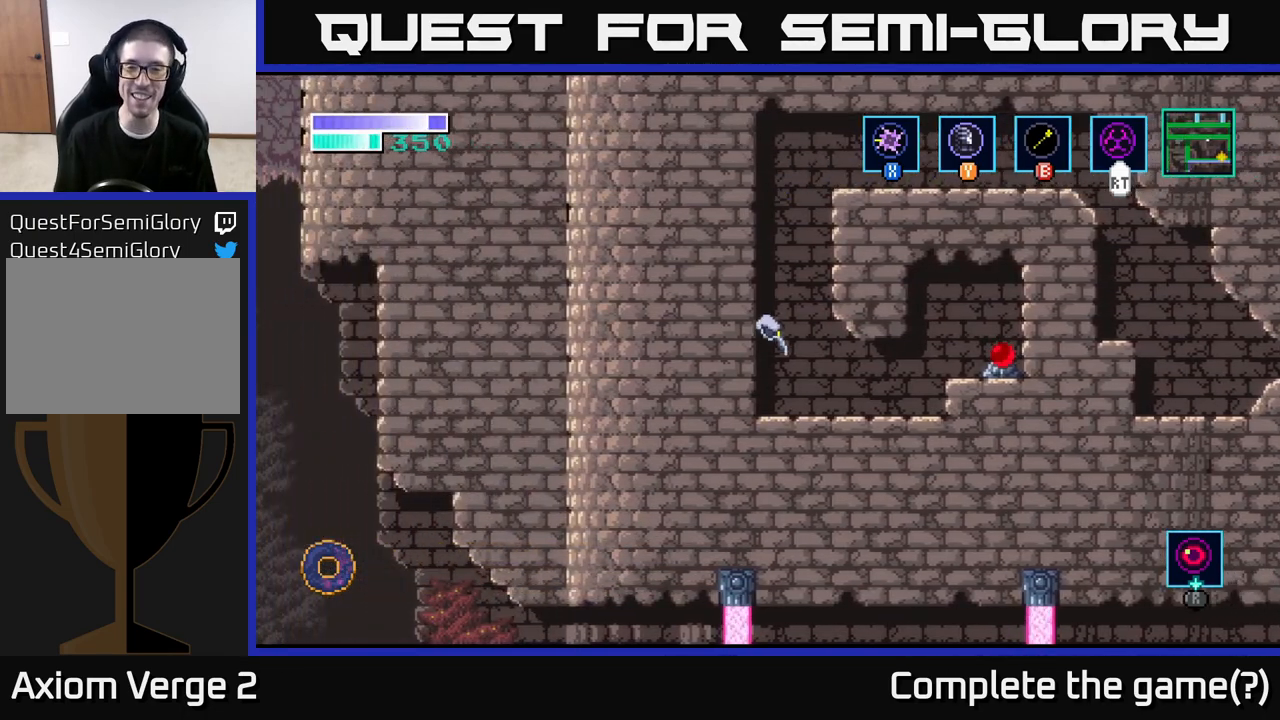
{"buttons": ["A"], "left_stick": "right", "right_stick": "center", "events": [[400, "A", "down"]]}
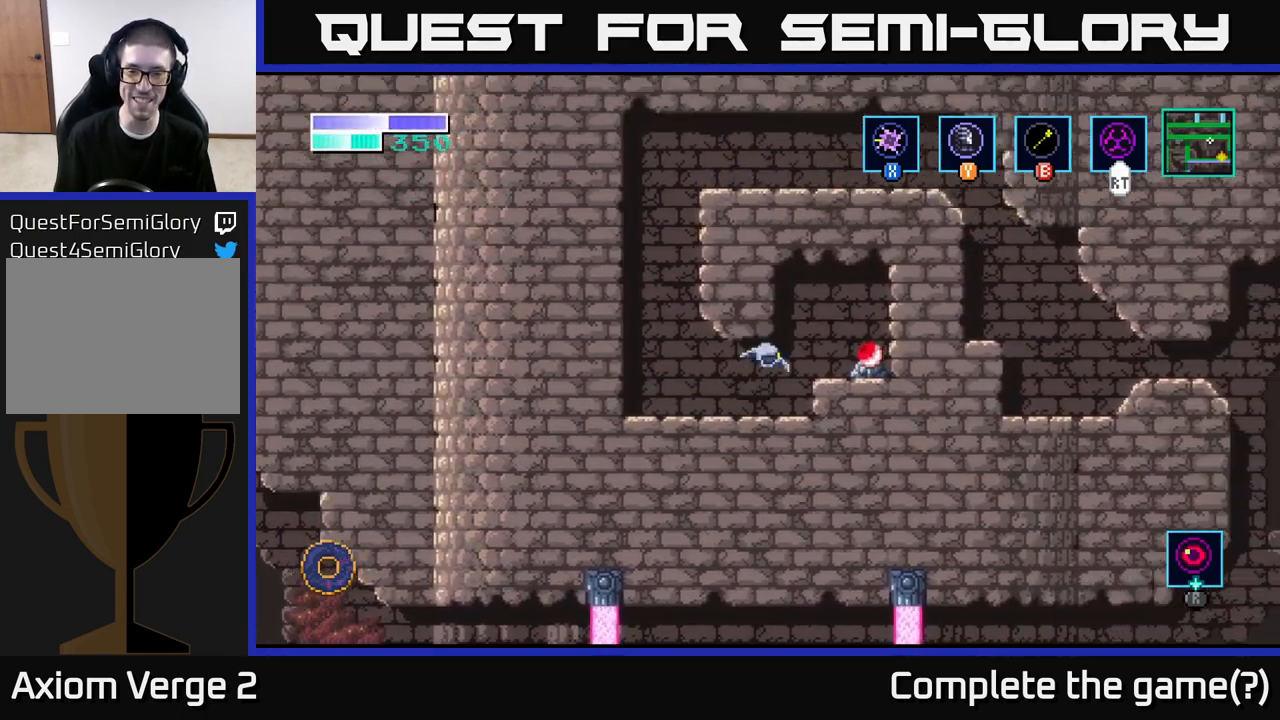
{"buttons": [], "left_stick": "left", "right_stick": "center", "events": [[33, "X", "down"], [67, "A", "up"], [133, "X", "up"], [283, "left_stick", "left"]]}
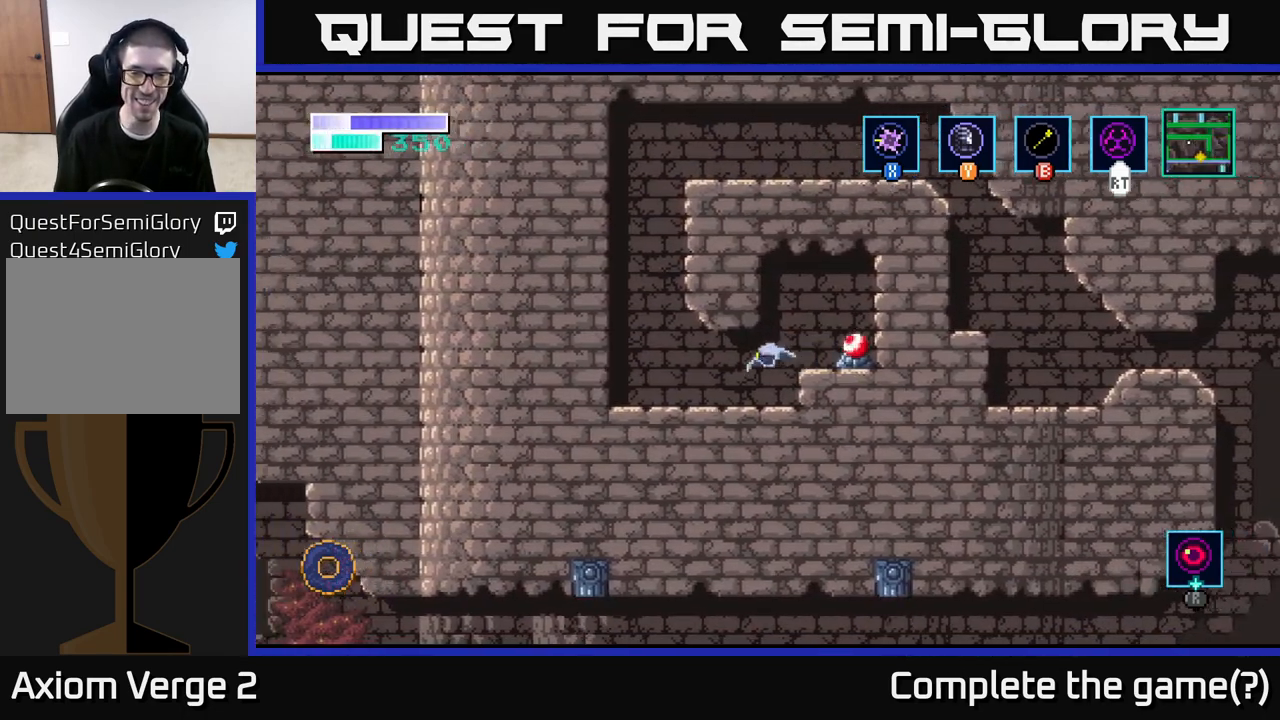
{"buttons": ["Y"], "left_stick": "center", "right_stick": "center", "events": [[417, "left_stick", "center"], [483, "Y", "down"]]}
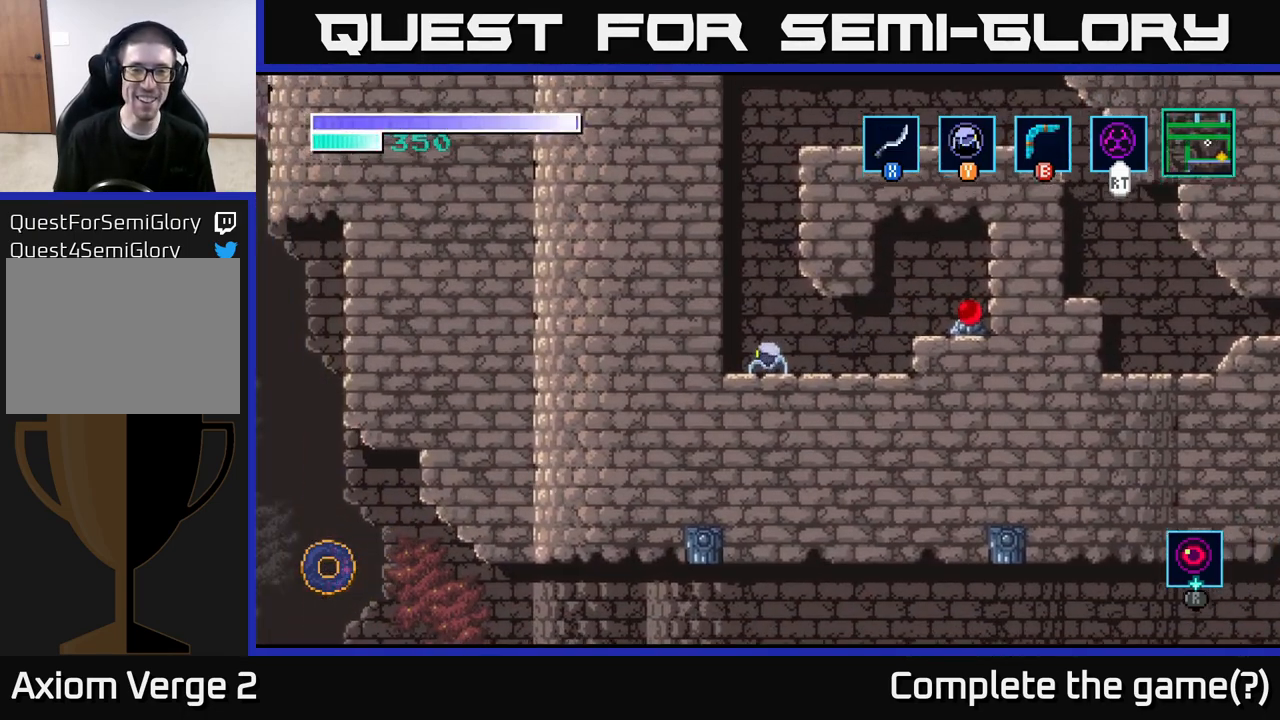
{"buttons": [], "left_stick": "down-left", "right_stick": "center", "events": [[17, "Y", "up"], [467, "left_stick", "down-left"]]}
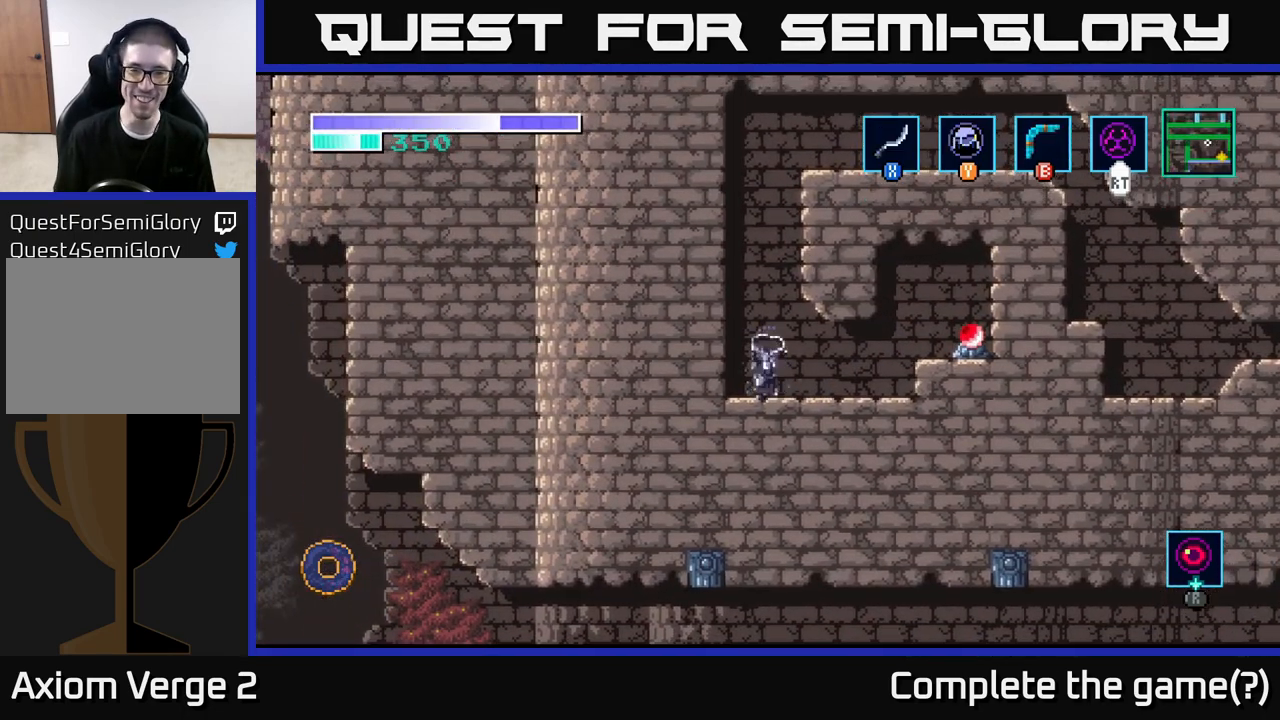
{"buttons": ["A"], "left_stick": "down-left", "right_stick": "center", "events": [[33, "A", "down"]]}
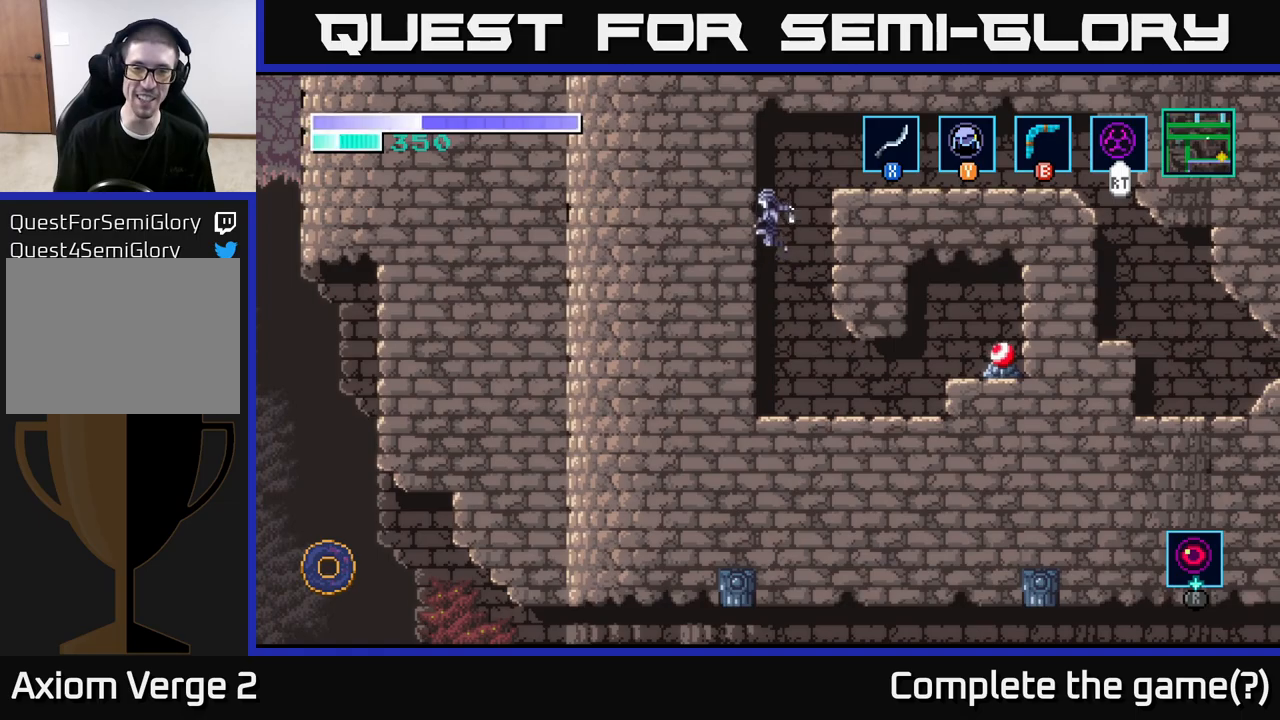
{"buttons": ["A"], "left_stick": "right", "right_stick": "center", "events": [[83, "A", "up"], [317, "A", "down"], [350, "left_stick", "right"]]}
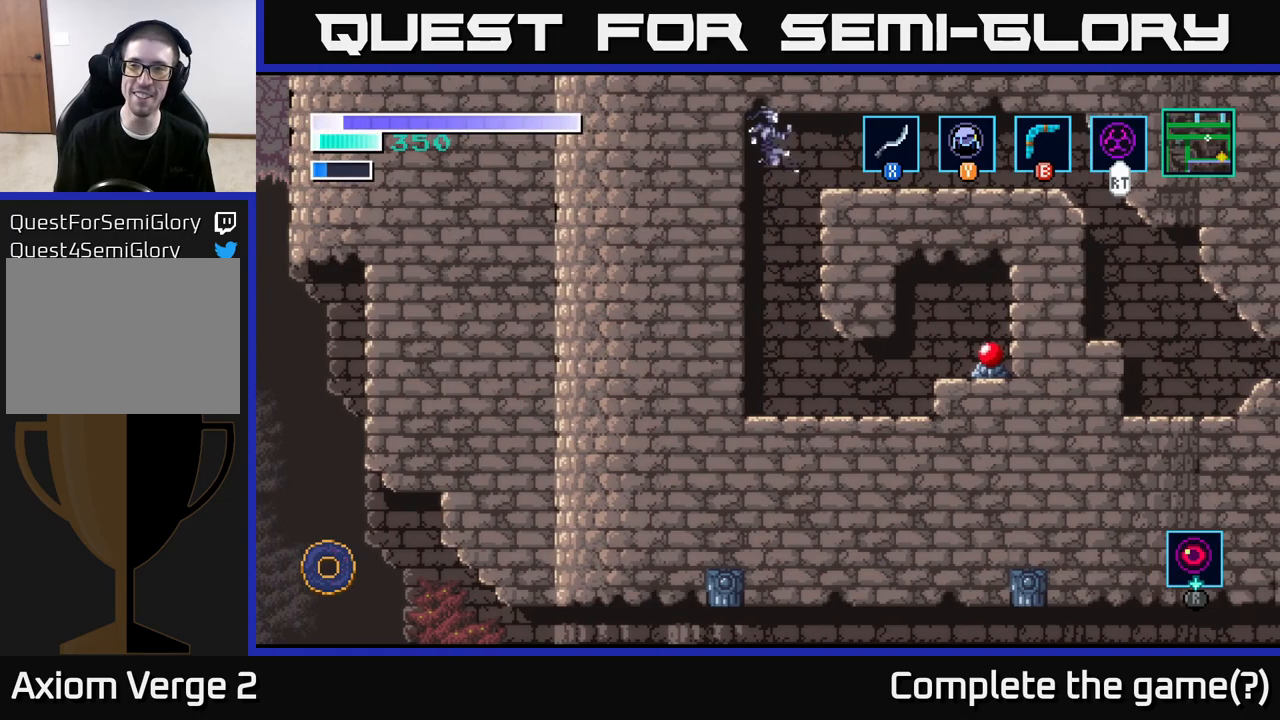
{"buttons": [], "left_stick": "right", "right_stick": "center", "events": [[150, "A", "up"]]}
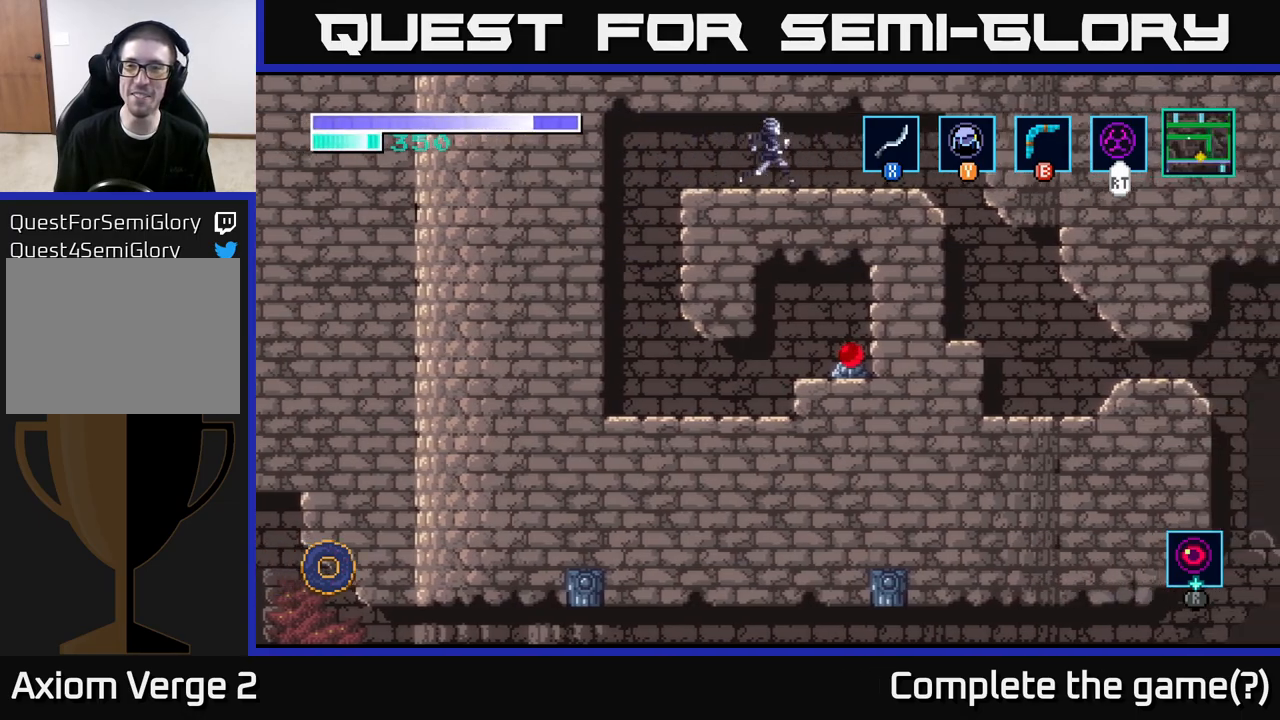
{"buttons": [], "left_stick": "right", "right_stick": "center", "events": []}
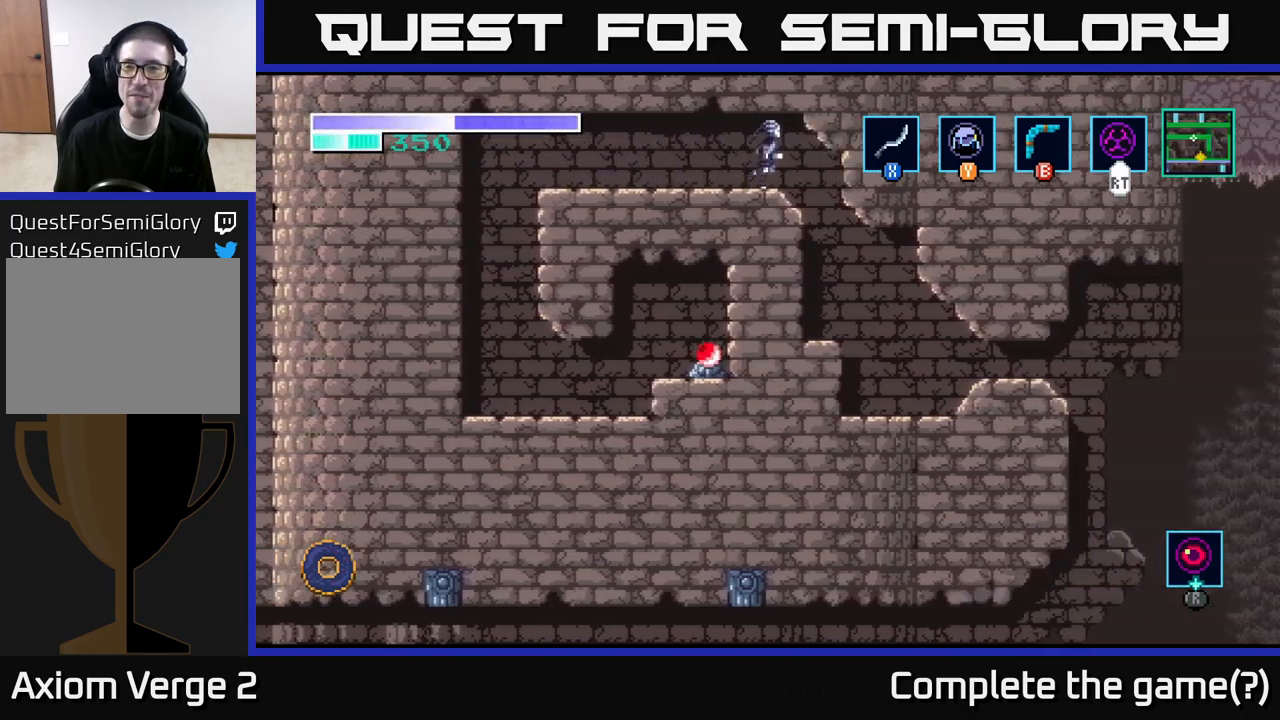
{"buttons": [], "left_stick": "right", "right_stick": "center", "events": [[233, "left_stick", "center"], [383, "left_stick", "right"]]}
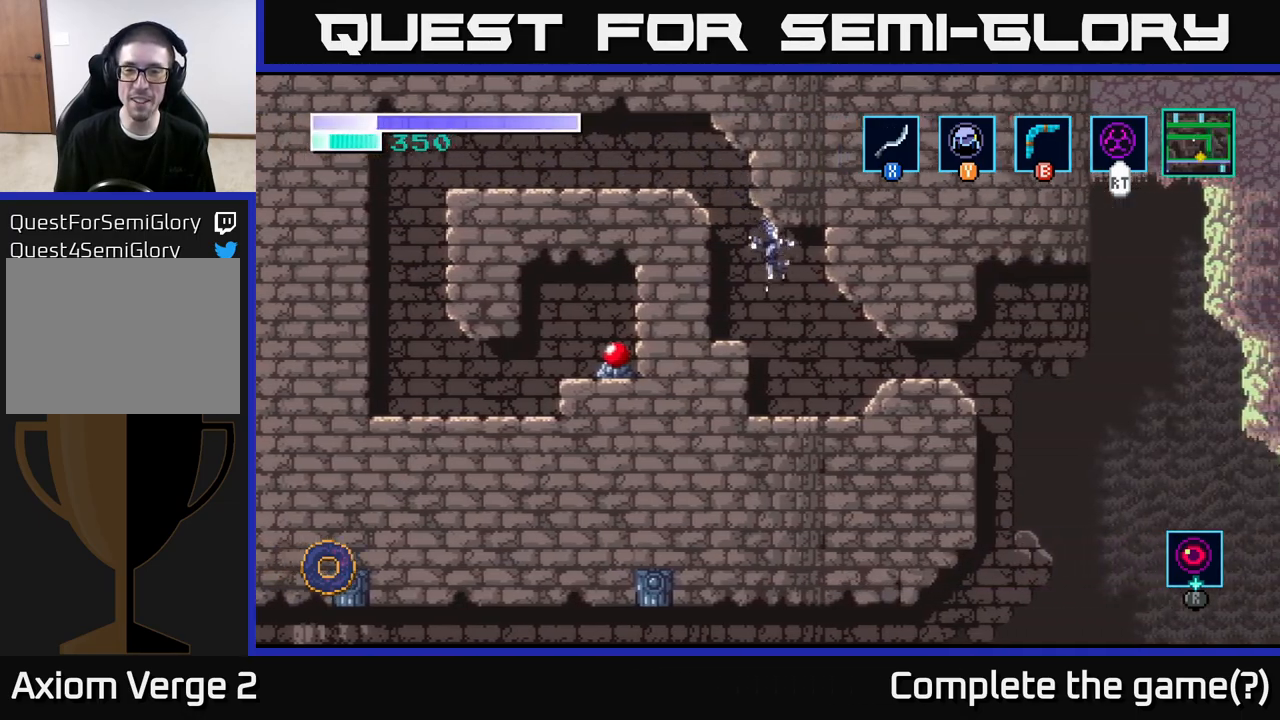
{"buttons": [], "left_stick": "right", "right_stick": "center", "events": [[133, "Y", "down"], [217, "Y", "up"]]}
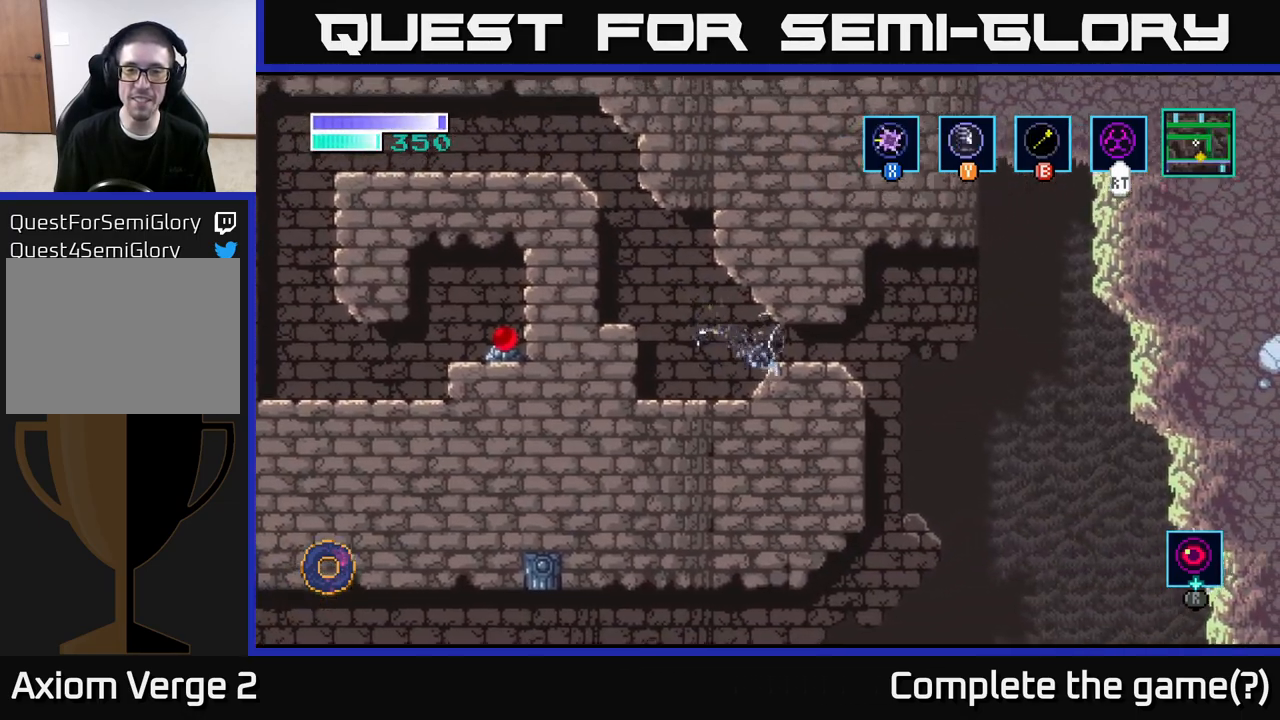
{"buttons": [], "left_stick": "right", "right_stick": "center", "events": []}
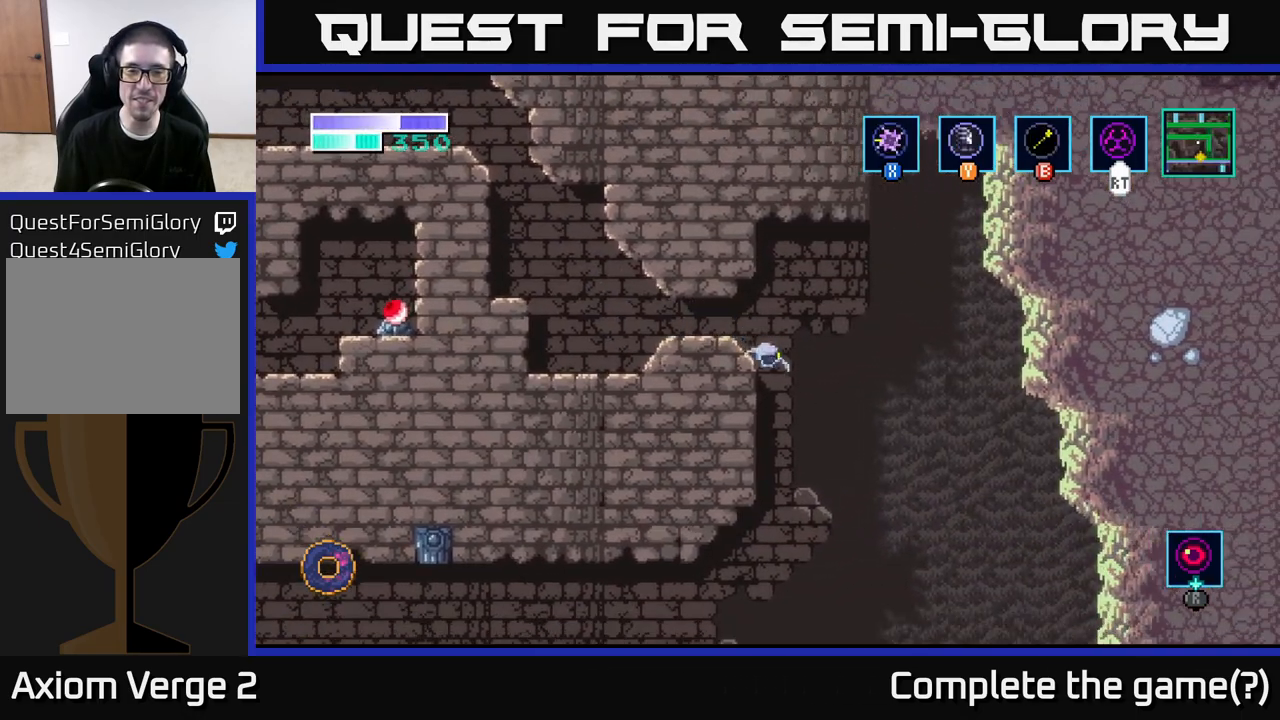
{"buttons": [], "left_stick": "left", "right_stick": "center", "events": [[233, "left_stick", "left"]]}
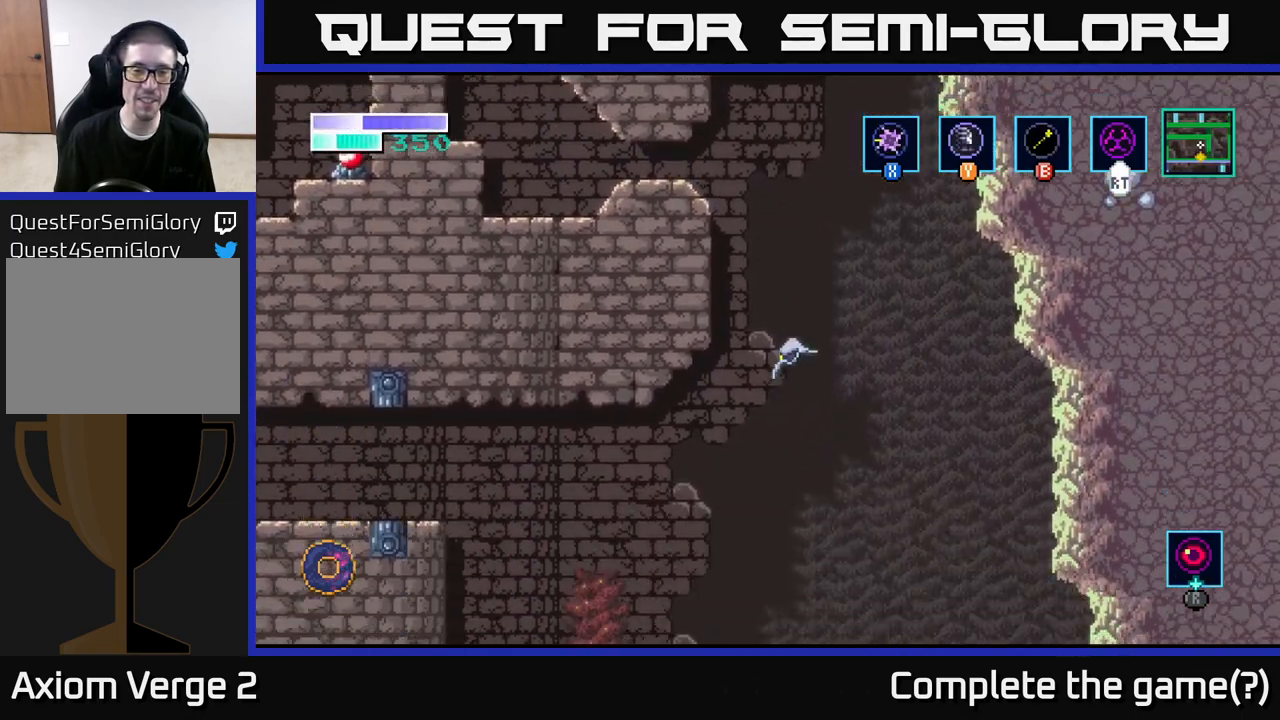
{"buttons": ["A"], "left_stick": "left", "right_stick": "center", "events": [[200, "A", "down"]]}
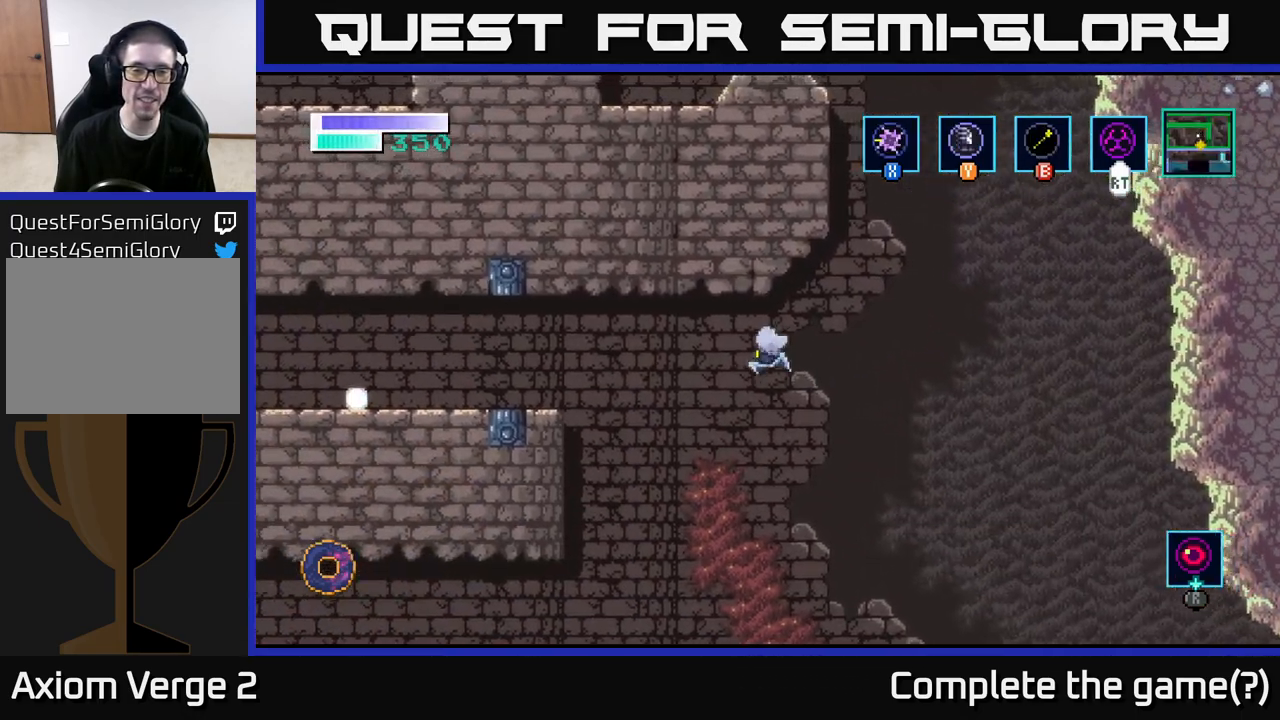
{"buttons": ["A"], "left_stick": "left", "right_stick": "center", "events": []}
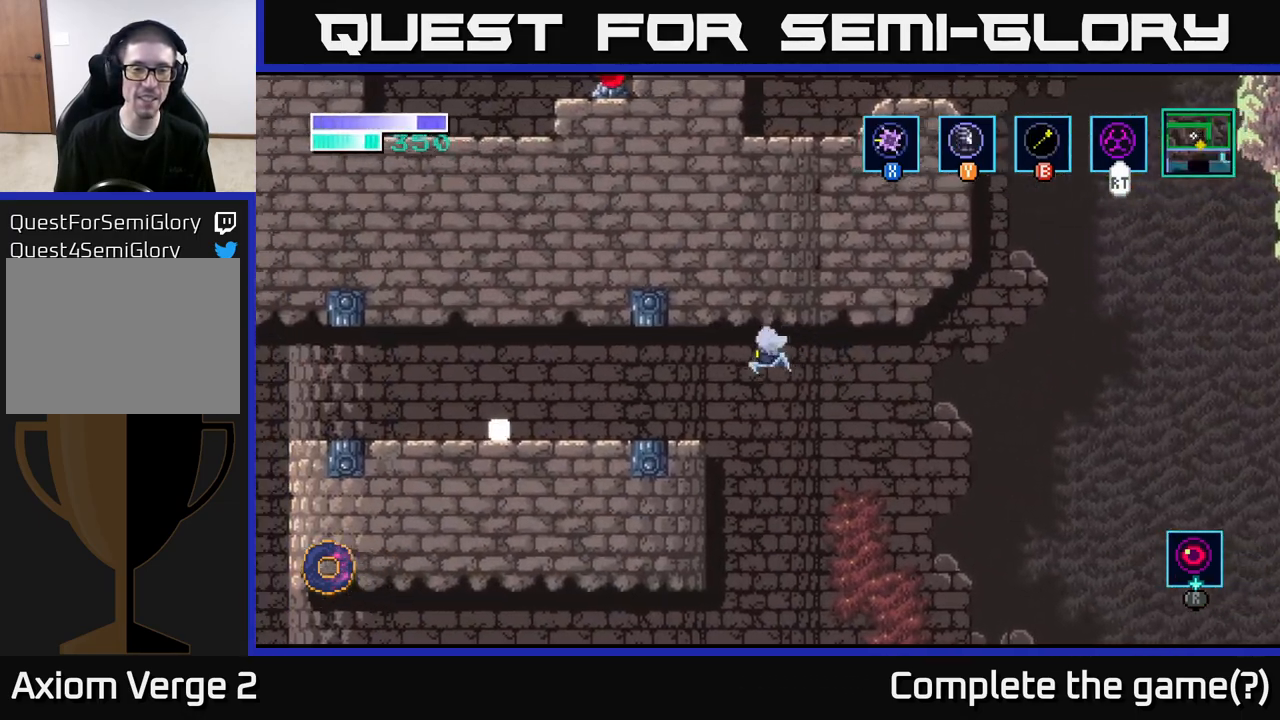
{"buttons": [], "left_stick": "left", "right_stick": "center", "events": [[50, "A", "up"], [100, "A", "down"], [200, "A", "up"]]}
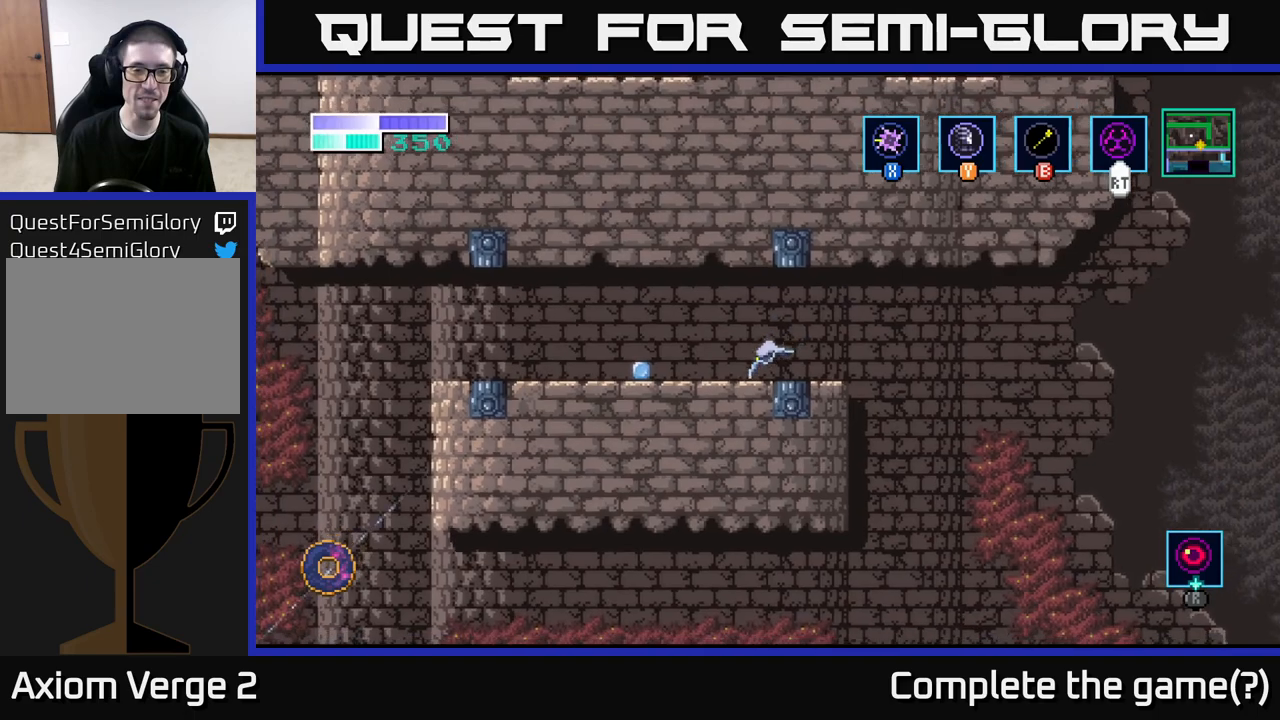
{"buttons": [], "left_stick": "center", "right_stick": "center", "events": [[433, "left_stick", "center"]]}
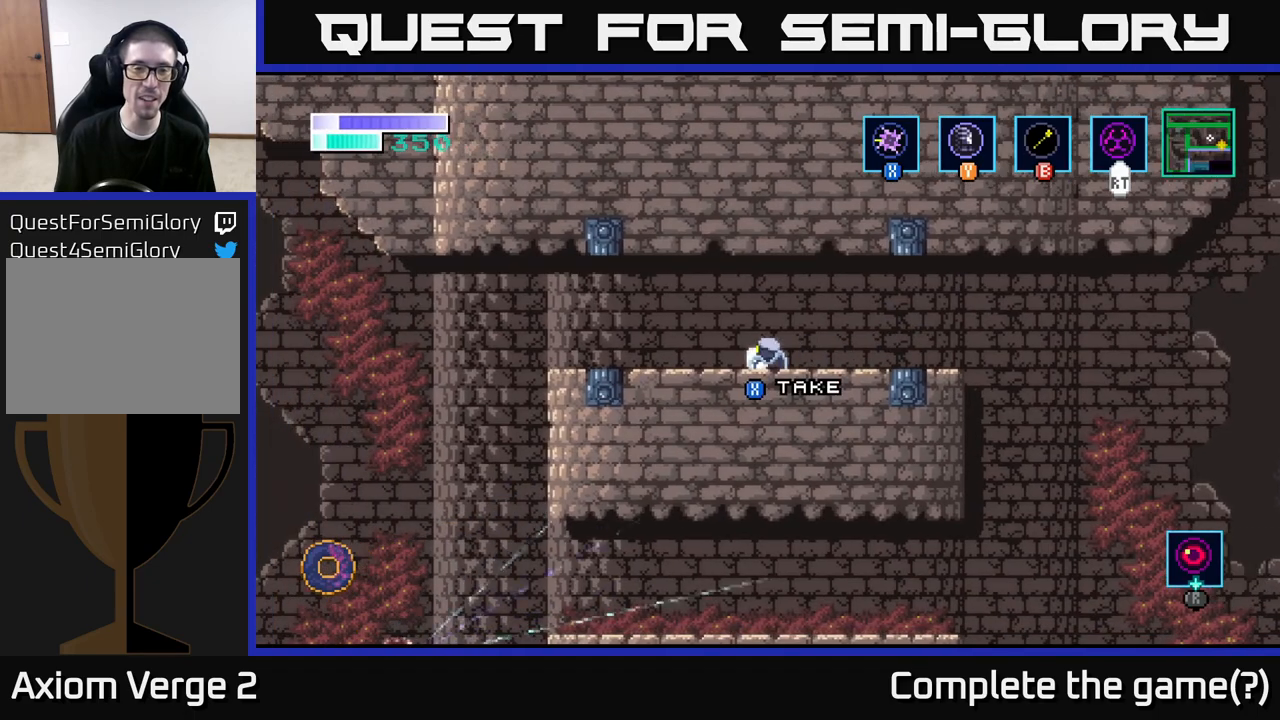
{"buttons": [], "left_stick": "center", "right_stick": "center", "events": [[433, "X", "down"], [500, "X", "up"]]}